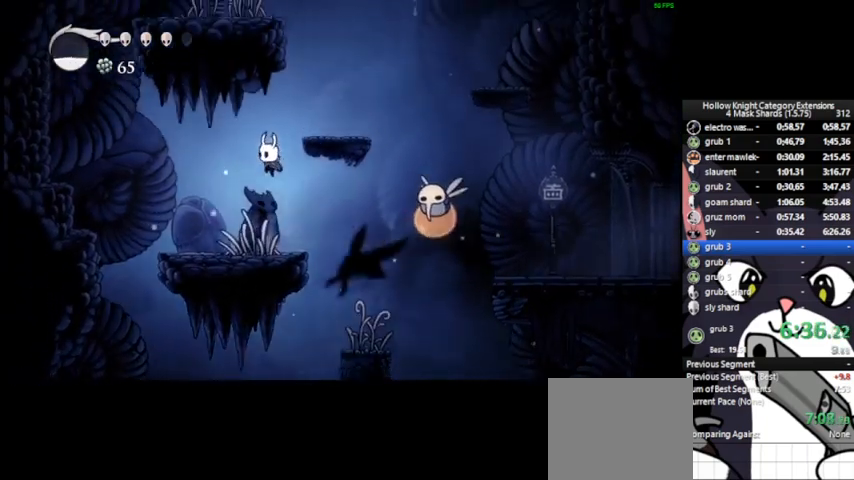
Gameplay with a controller (PlayStation layout); each line is a JSON object with the inputs held at the frame after it (dt_ms = milliseconds from this image to that frame). "events" lists button and stick changes between this image and that frame as [ms after this image, input, new state], when the widget could be followed in between. Not read: right_stick.
{"dt_ms": 500, "buttons": ["CROSS"], "left_stick": "left", "events": [[208, "left_stick", "center"], [500, "left_stick", "left"]]}
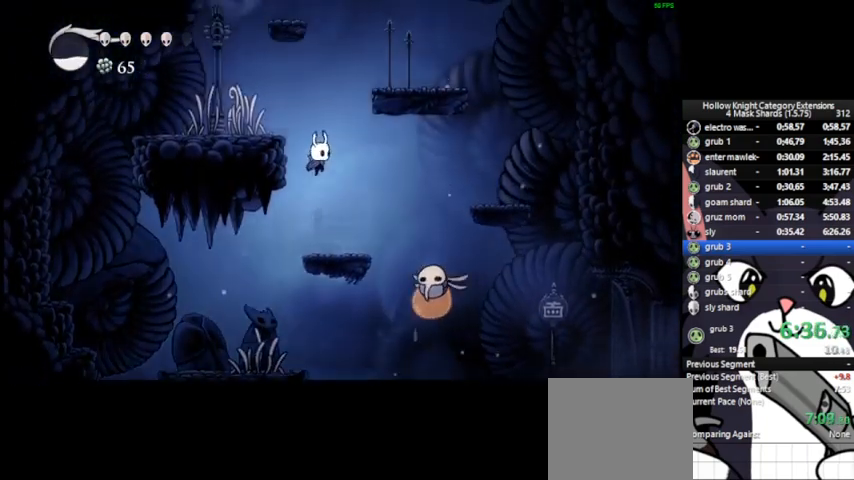
{"dt_ms": 500, "buttons": ["CROSS"], "left_stick": "right", "events": [[208, "CROSS", "up"], [333, "CROSS", "down"], [458, "left_stick", "right"]]}
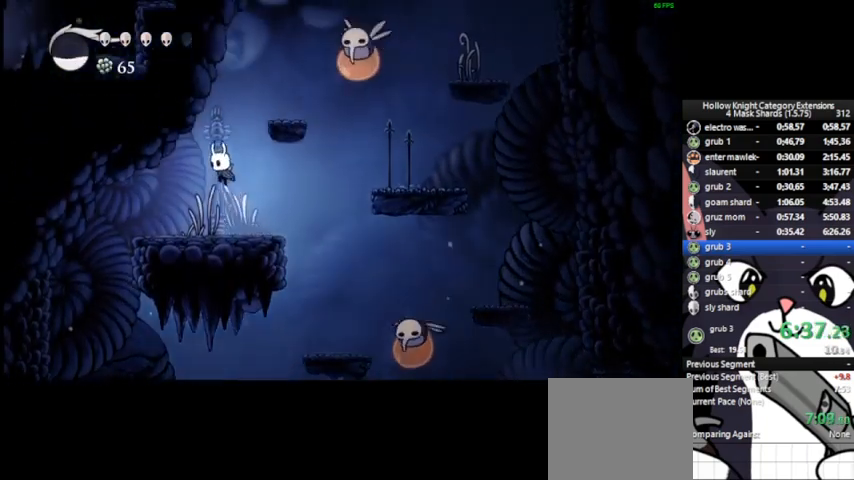
{"dt_ms": 500, "buttons": ["CROSS"], "left_stick": "down-right", "events": [[292, "left_stick", "center"], [458, "left_stick", "down-right"]]}
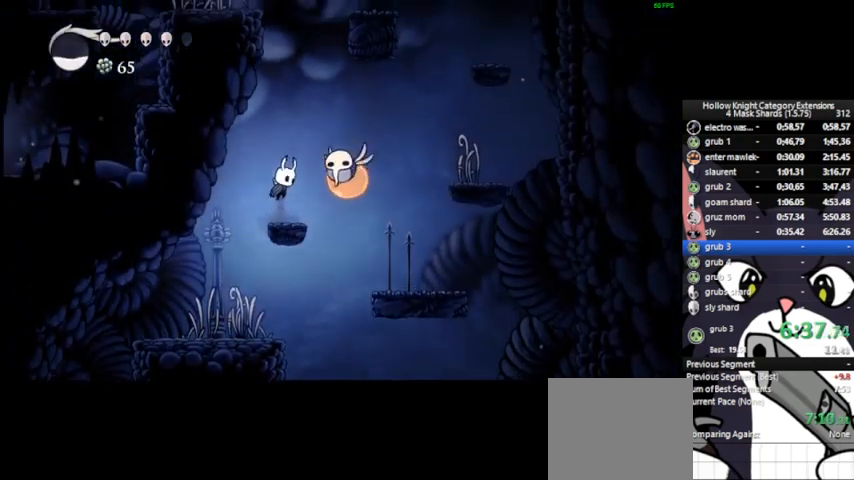
{"dt_ms": 500, "buttons": ["SQUARE"], "left_stick": "down-right"}
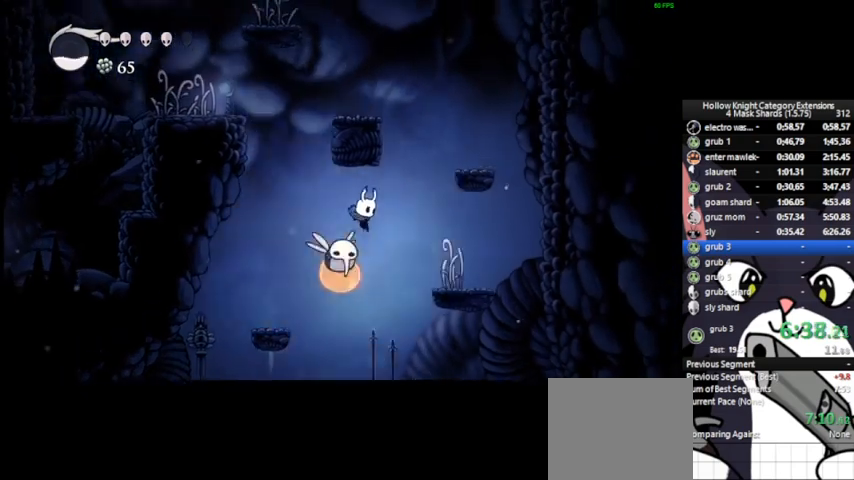
{"dt_ms": 1000, "buttons": ["CROSS"], "left_stick": "center"}
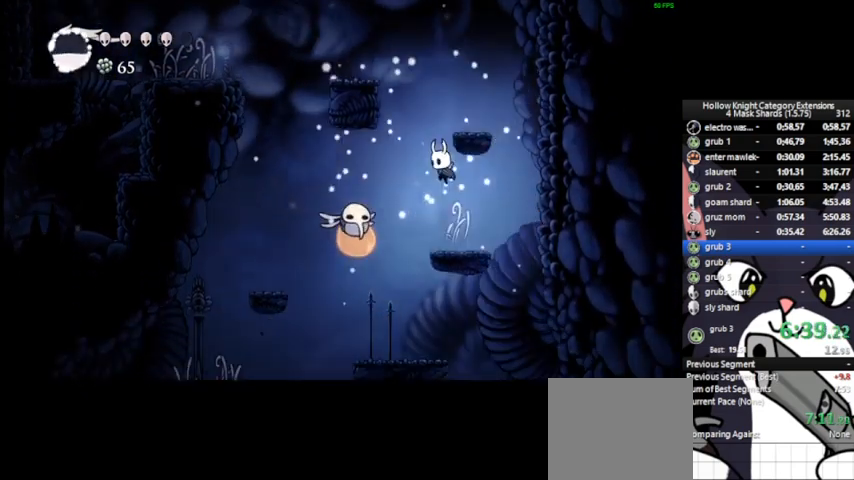
{"dt_ms": 500, "buttons": ["CROSS"], "left_stick": "left", "events": [[83, "left_stick", "right"], [333, "left_stick", "left"]]}
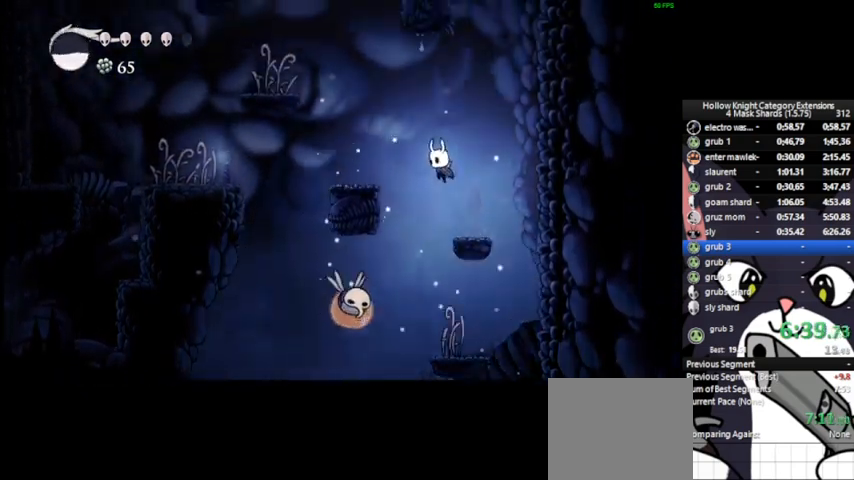
{"dt_ms": 500, "buttons": ["CROSS"], "left_stick": "left", "events": [[125, "CROSS", "up"], [458, "CROSS", "down"]]}
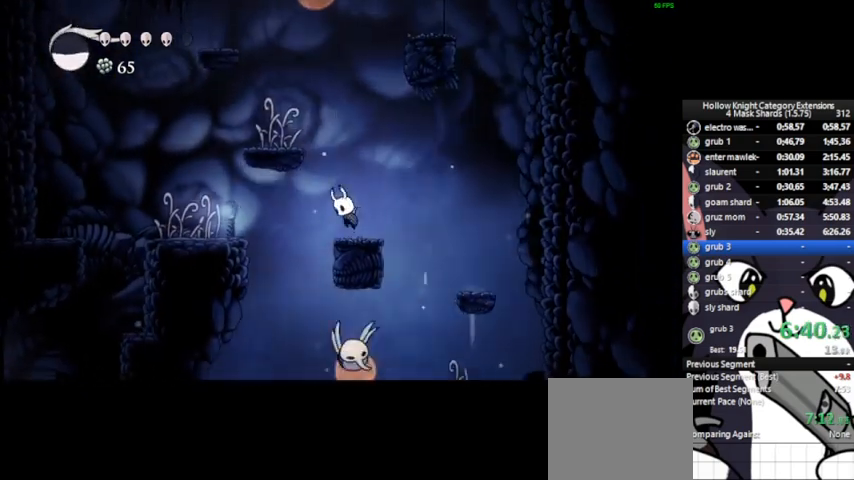
{"dt_ms": 500, "buttons": ["CROSS"], "left_stick": "left", "events": []}
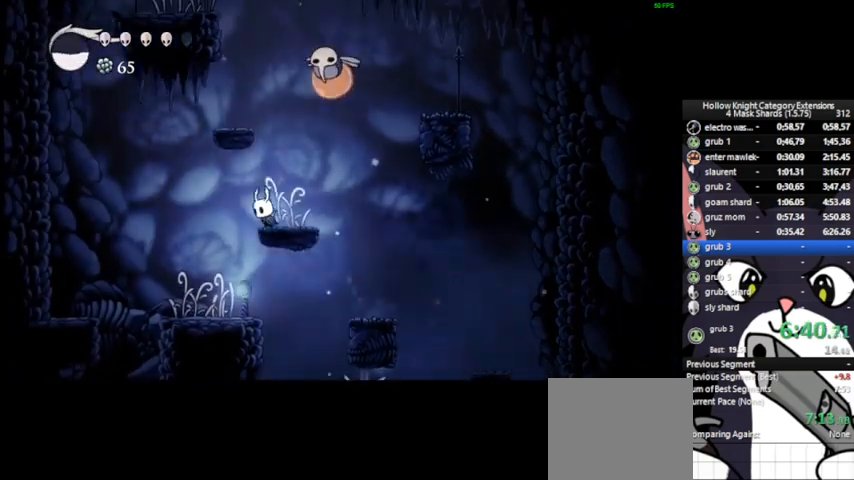
{"dt_ms": 500, "buttons": [], "left_stick": "up-left", "events": [[125, "CROSS", "up"], [125, "left_stick", "up-left"], [250, "SQUARE", "down"], [333, "SQUARE", "up"]]}
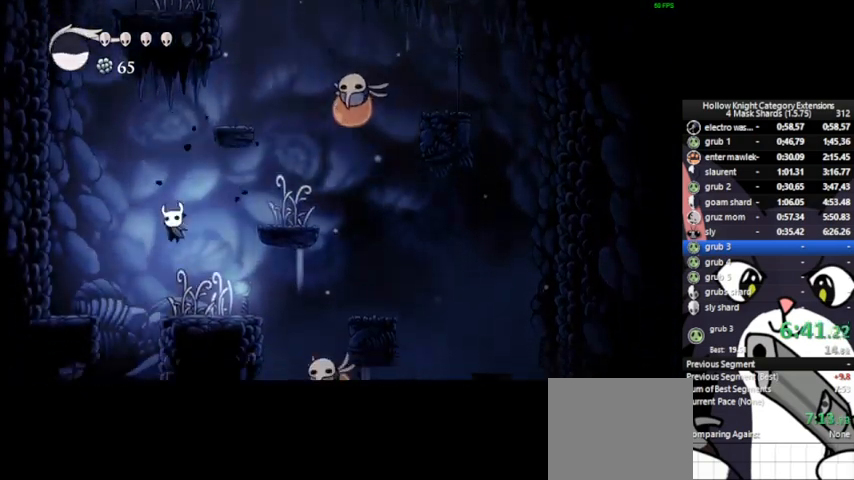
{"dt_ms": 500, "buttons": [], "left_stick": "up-left", "events": [[292, "SQUARE", "down"], [417, "SQUARE", "up"]]}
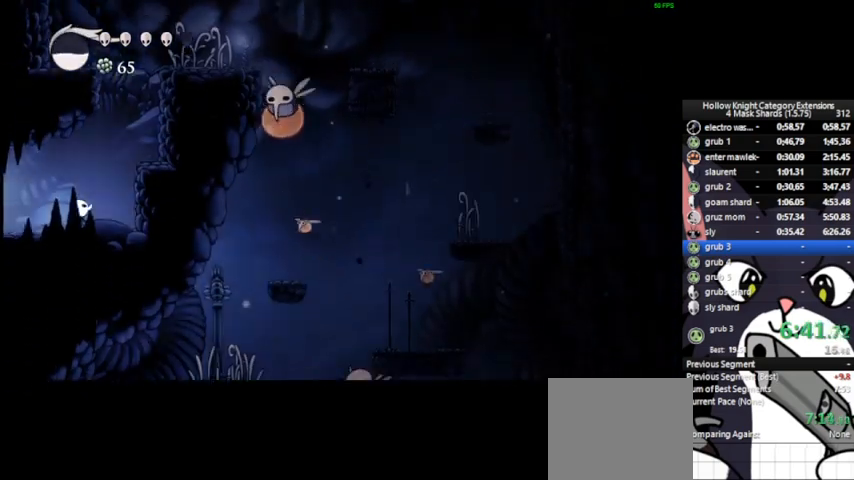
{"dt_ms": 500, "buttons": [], "left_stick": "left", "events": [[83, "left_stick", "left"]]}
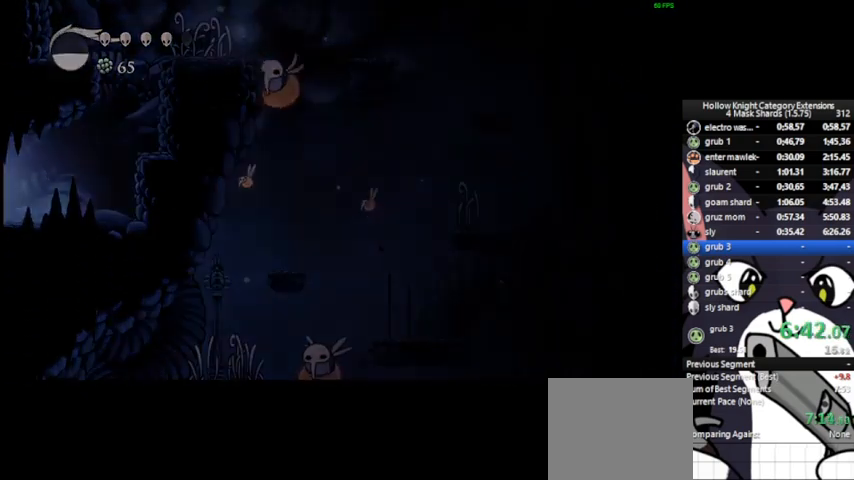
{"dt_ms": 500, "buttons": [], "left_stick": "left", "events": []}
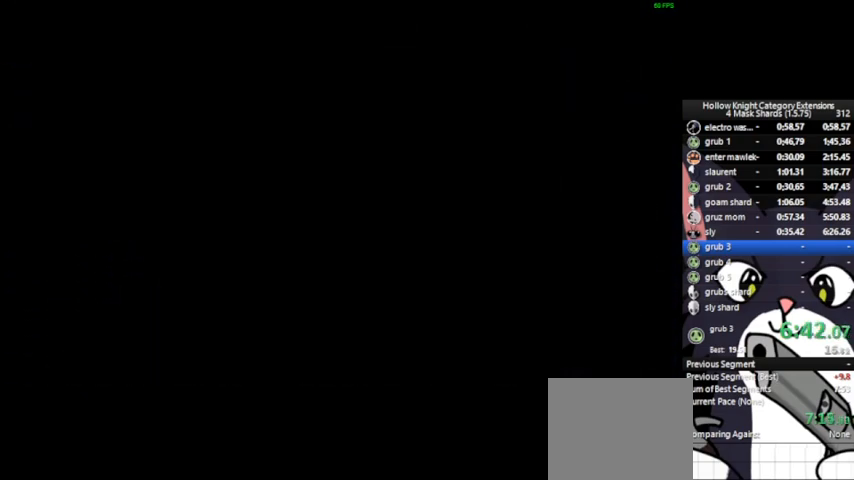
{"dt_ms": 500, "buttons": [], "left_stick": "left", "events": []}
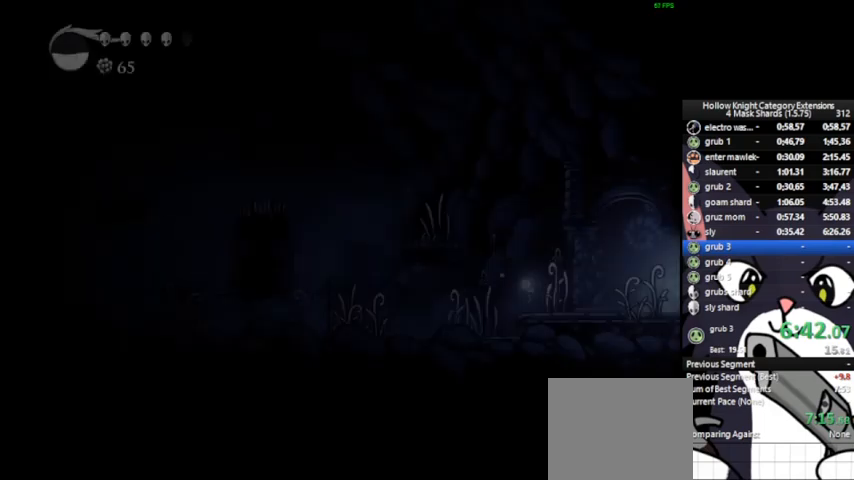
{"dt_ms": 500, "buttons": [], "left_stick": "left", "events": []}
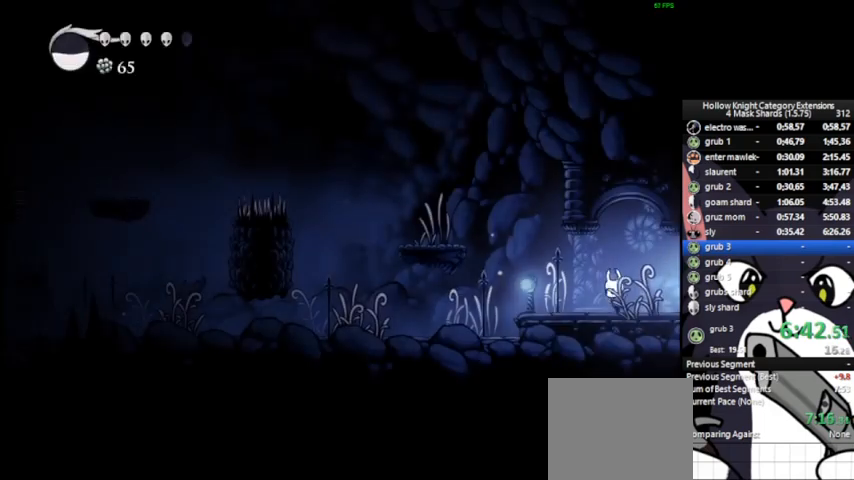
{"dt_ms": 500, "buttons": ["CROSS"], "left_stick": "left", "events": [[292, "CROSS", "down"]]}
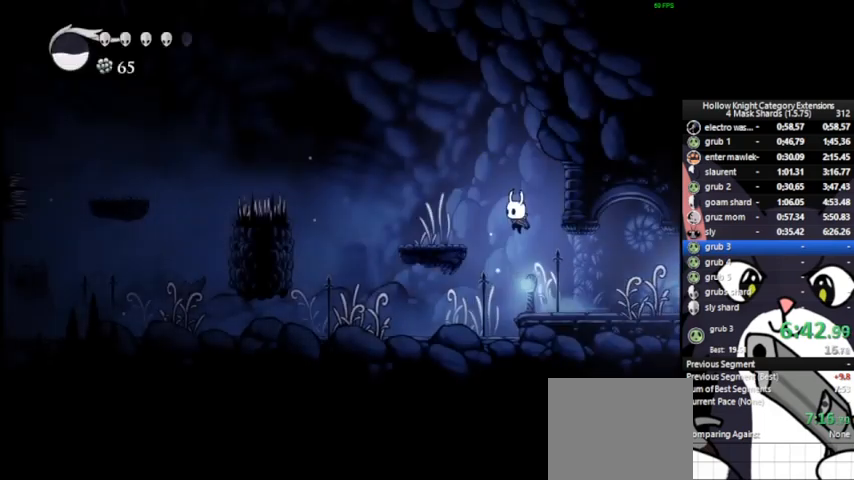
{"dt_ms": 500, "buttons": [], "left_stick": "down-left", "events": [[83, "CROSS", "up"], [167, "left_stick", "down-left"]]}
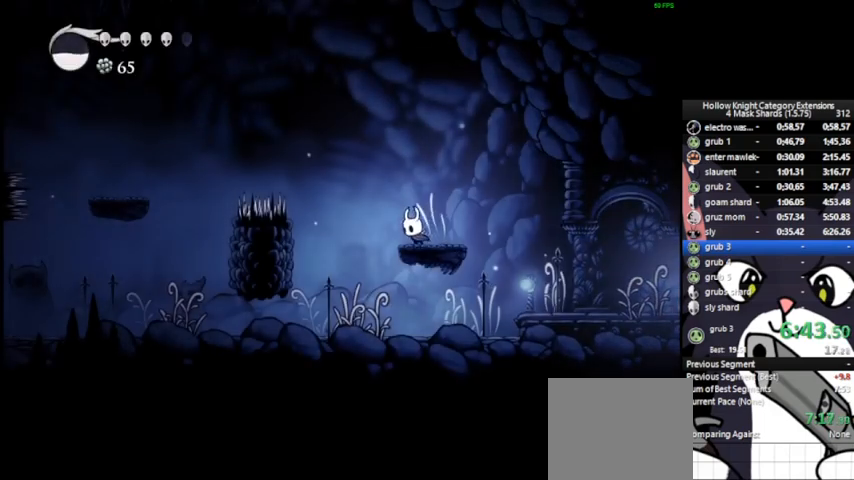
{"dt_ms": 500, "buttons": ["CROSS"], "left_stick": "down-left", "events": [[83, "CROSS", "down"]]}
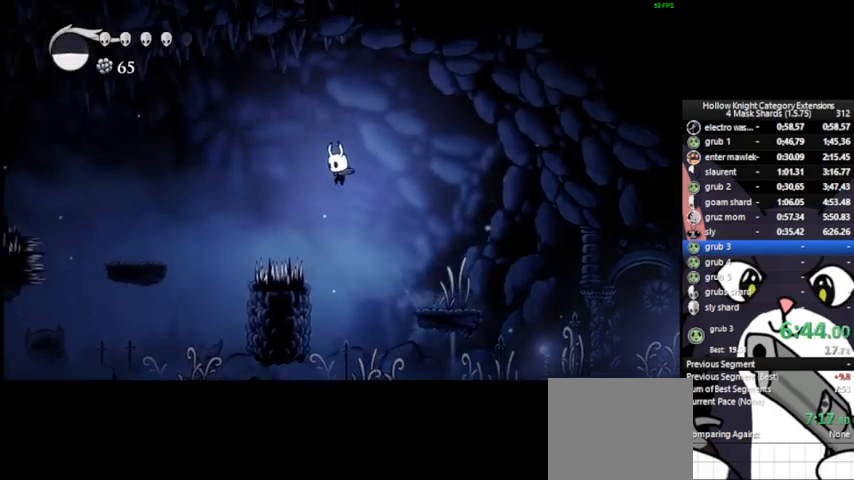
{"dt_ms": 500, "buttons": ["SQUARE"], "left_stick": "down-left", "events": [[167, "CROSS", "up"], [458, "SQUARE", "down"]]}
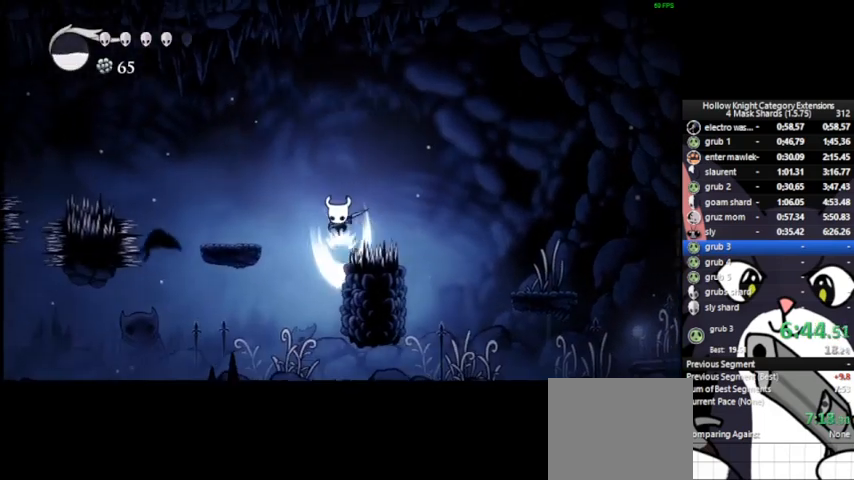
{"dt_ms": 500, "buttons": [], "left_stick": "down-left", "events": [[42, "SQUARE", "up"]]}
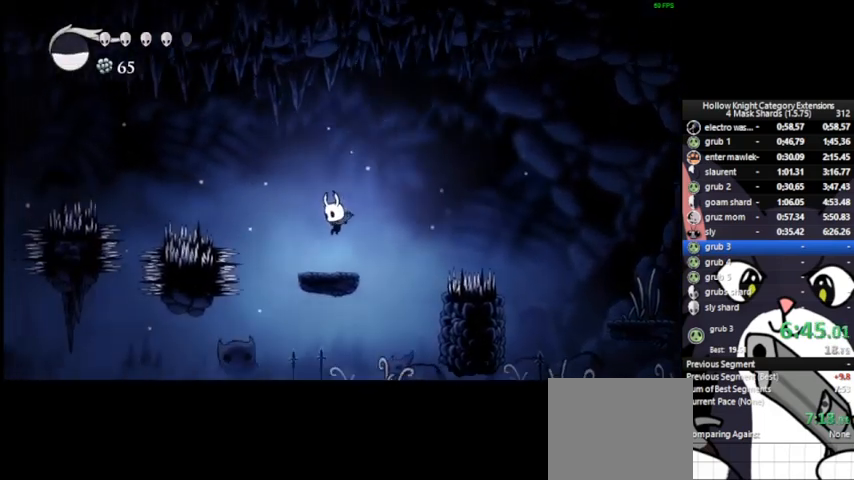
{"dt_ms": 500, "buttons": ["CROSS"], "left_stick": "down-left", "events": [[167, "CROSS", "down"]]}
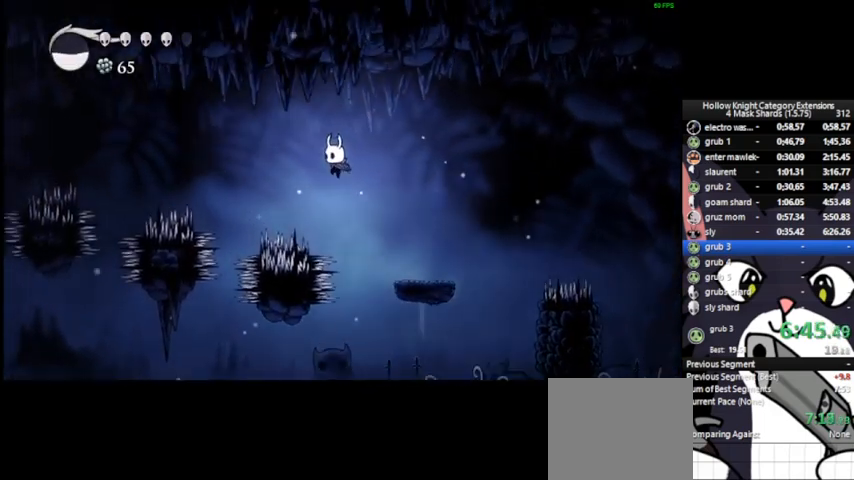
{"dt_ms": 500, "buttons": ["CROSS"], "left_stick": "down-left", "events": []}
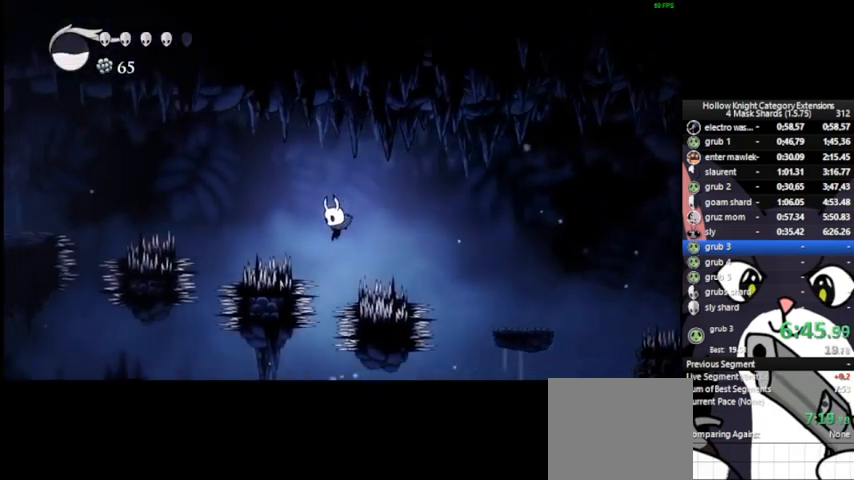
{"dt_ms": 500, "buttons": ["SQUARE"], "left_stick": "down-left", "events": [[42, "CROSS", "up"], [42, "SQUARE", "down"], [167, "CROSS", "down"], [167, "SQUARE", "up"], [500, "CROSS", "up"], [500, "SQUARE", "down"]]}
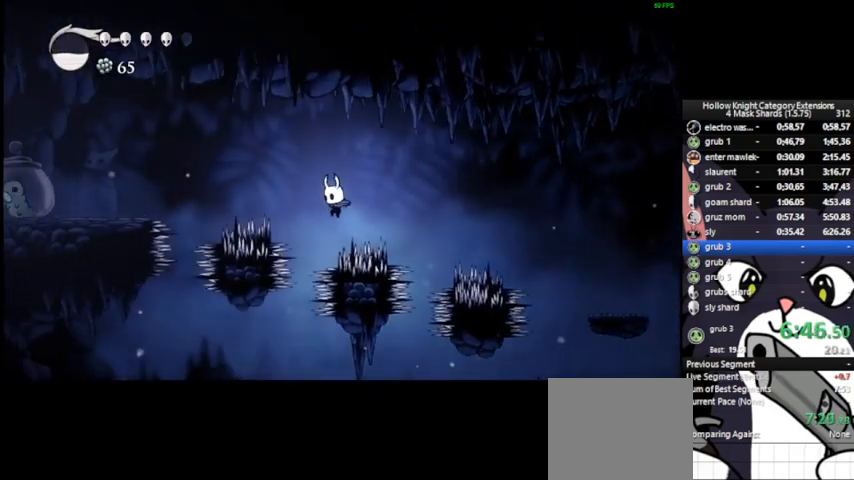
{"dt_ms": 500, "buttons": [], "left_stick": "down-left", "events": [[208, "SQUARE", "up"]]}
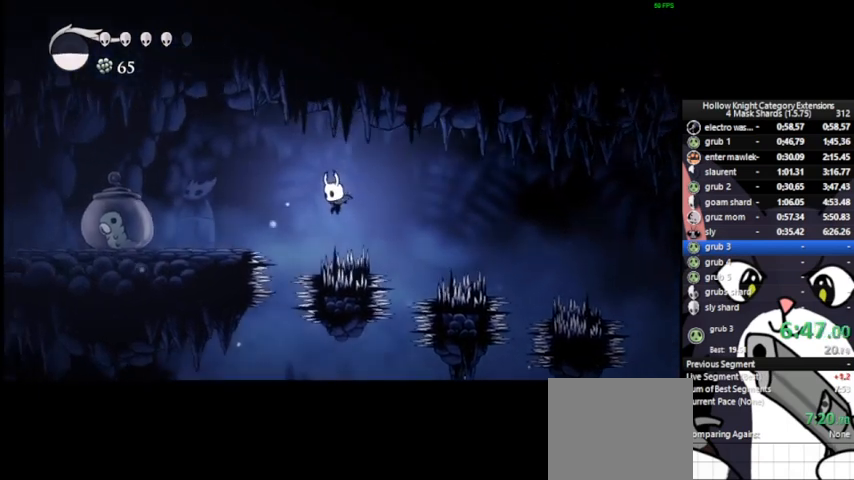
{"dt_ms": 500, "buttons": [], "left_stick": "left", "events": [[42, "SQUARE", "down"], [125, "SQUARE", "up"], [125, "left_stick", "left"]]}
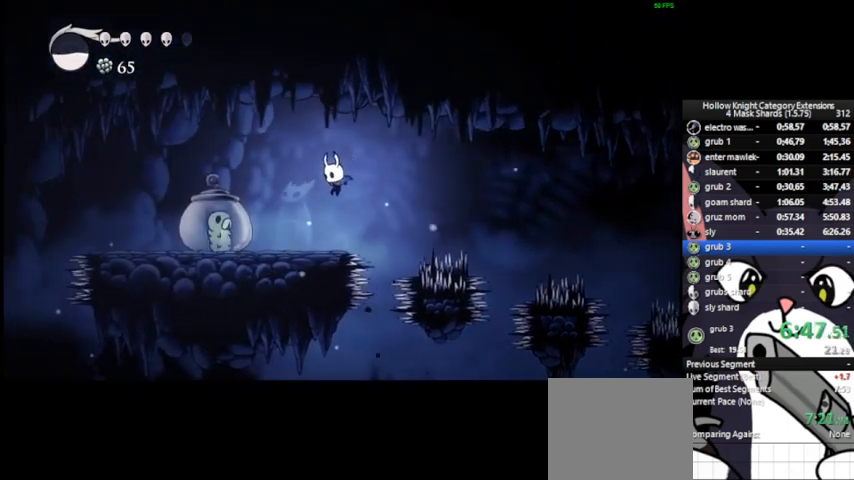
{"dt_ms": 500, "buttons": [], "left_stick": "right", "events": [[83, "SQUARE", "down"], [167, "SQUARE", "up"], [167, "left_stick", "right"]]}
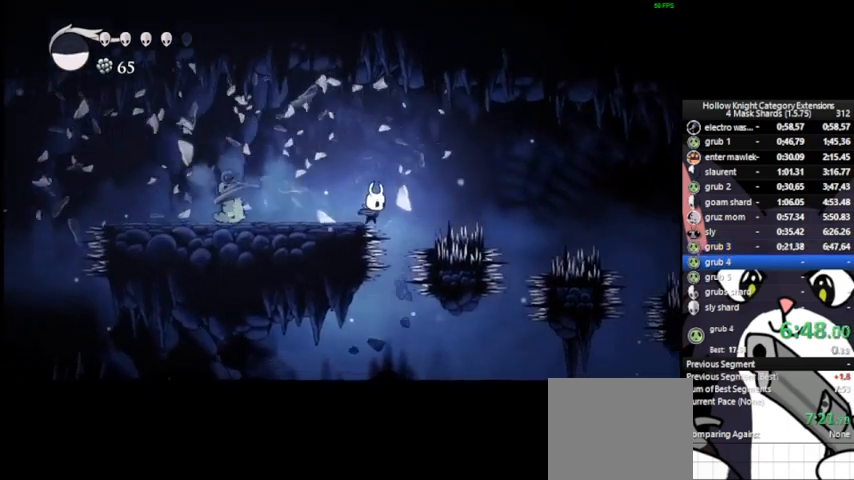
{"dt_ms": 500, "buttons": [], "left_stick": "center", "events": [[83, "left_stick", "left"], [167, "left_stick", "center"]]}
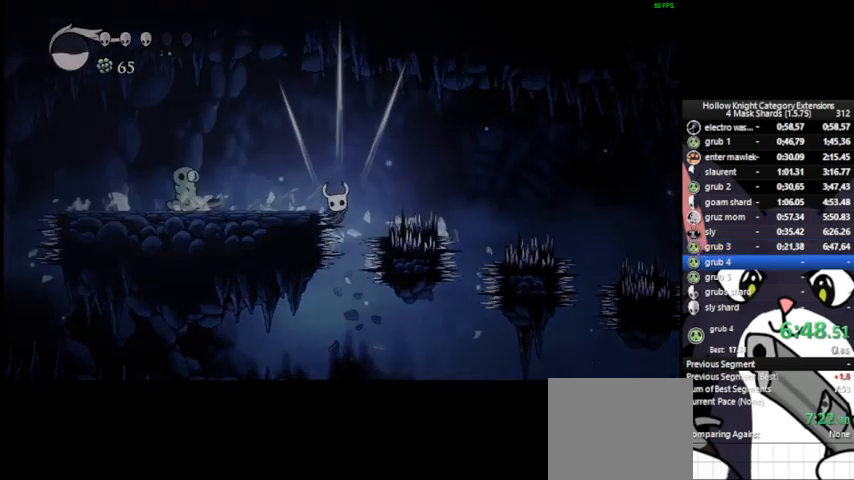
{"dt_ms": 500, "buttons": [], "left_stick": "right", "events": [[333, "left_stick", "right"]]}
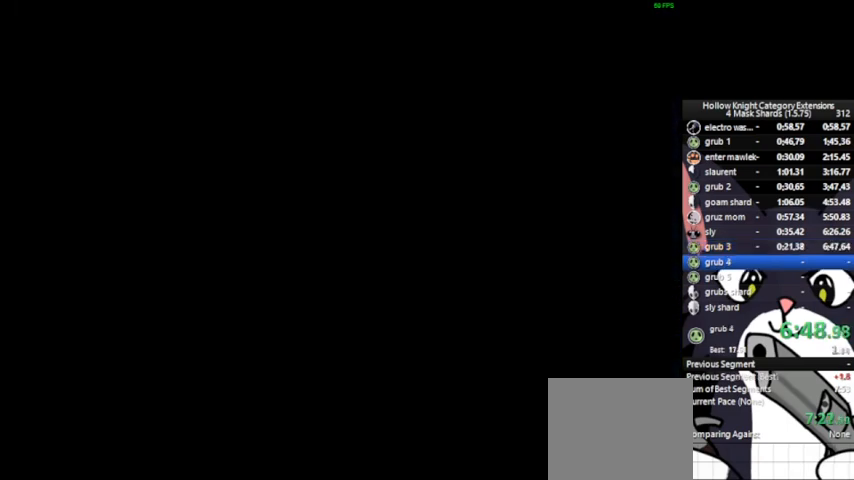
{"dt_ms": 500, "buttons": [], "left_stick": "right", "events": []}
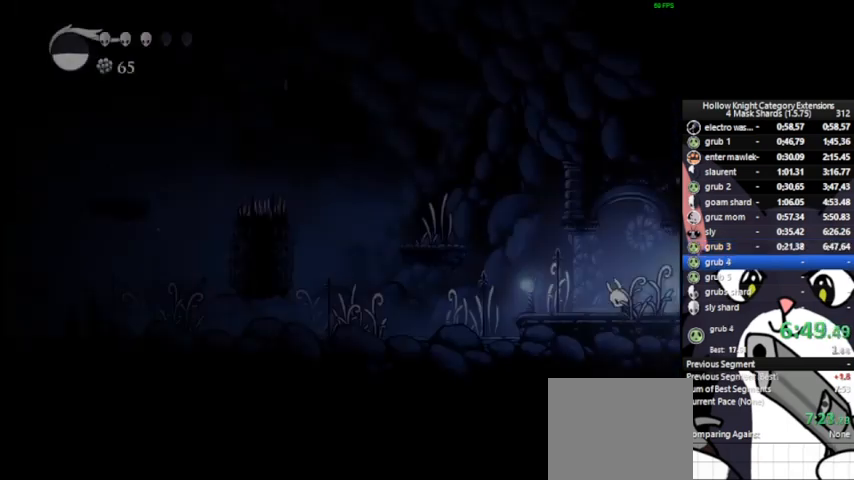
{"dt_ms": 500, "buttons": [], "left_stick": "right", "events": [[125, "SQUARE", "down"], [208, "SQUARE", "up"], [292, "SQUARE", "down"], [333, "SQUARE", "up"], [458, "SQUARE", "down"], [500, "SQUARE", "up"]]}
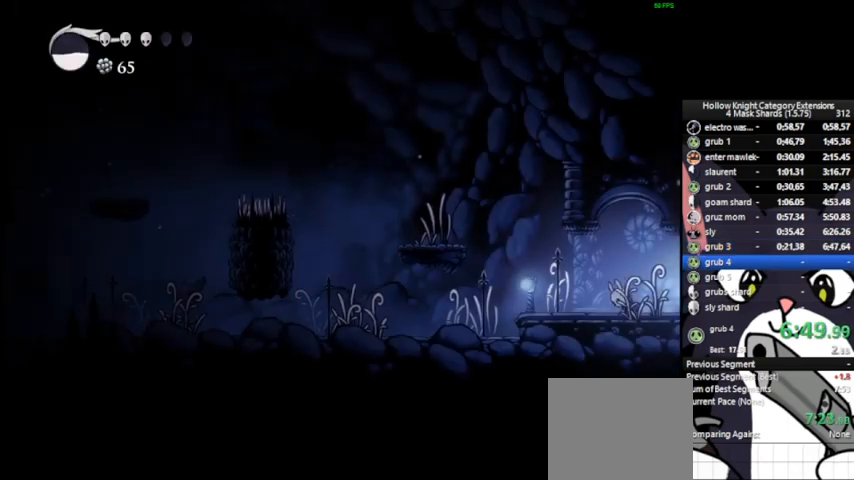
{"dt_ms": 500, "buttons": ["SQUARE"], "left_stick": "right", "events": [[83, "SQUARE", "down"], [167, "SQUARE", "up"], [250, "SQUARE", "down"], [292, "SQUARE", "up"], [375, "SQUARE", "down"], [458, "SQUARE", "up"], [500, "SQUARE", "down"]]}